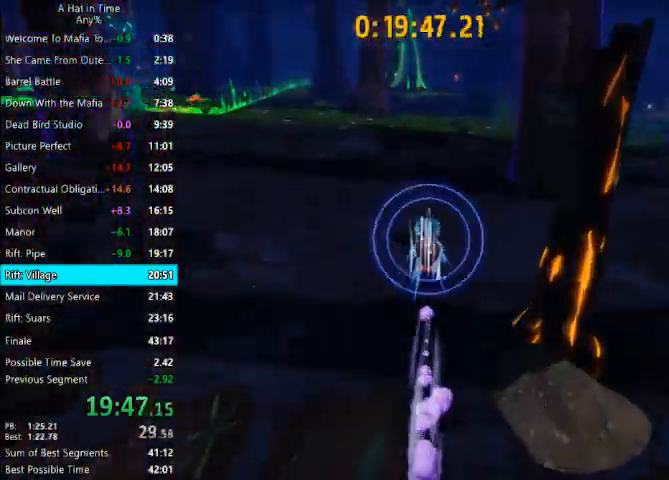
Gameplay with keyboard and mouse; each line is a JSON object with the keys and mouse buttons held at the frame after it. "events" lists presses ("down") and releases ("up") of "1", "2", "3", "4", "a", "c", "caps_lock", "d", "e", "f", "q", "r", "s", "shift", "space", "tab", "w", "x", "z", "mouse_left", "mouse_wheel" and "mouse_right" between this image and that frame as [ms after this image, input, new state], when the widget could be followed in between. "mouse_left", "mouse_wheel", "mouse_right" = the "left", "wheel", "right" buttons of the "mouse" list. No other keys are recorded. "wheel" means that the mouse wheel is clicked or scrolled. "mouse_move" is the direction in which the mouse moves at that frame (one of eight, or "still"), when it could be read.
{"keys": ["shift", "w"], "mouse": [], "mouse_move": "still", "events": []}
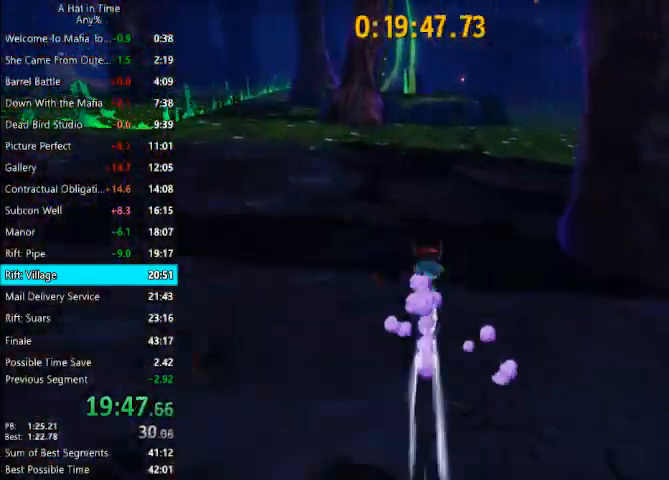
{"keys": ["shift", "w"], "mouse": [], "mouse_move": "still", "events": [[67, "space", "down"], [167, "space", "up"]]}
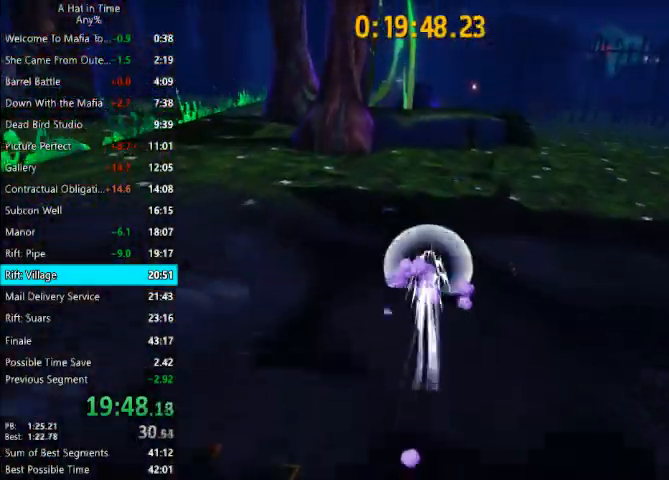
{"keys": ["shift", "w"], "mouse": [], "mouse_move": "still", "events": [[233, "space", "down"], [367, "a", "down"], [367, "space", "up"], [500, "a", "up"]]}
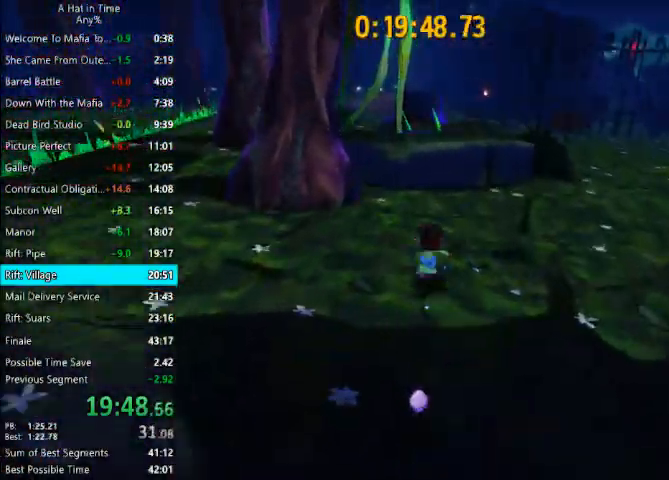
{"keys": ["a", "shift", "w"], "mouse": [], "mouse_move": "still", "events": [[300, "space", "down"], [433, "a", "down"], [433, "space", "up"]]}
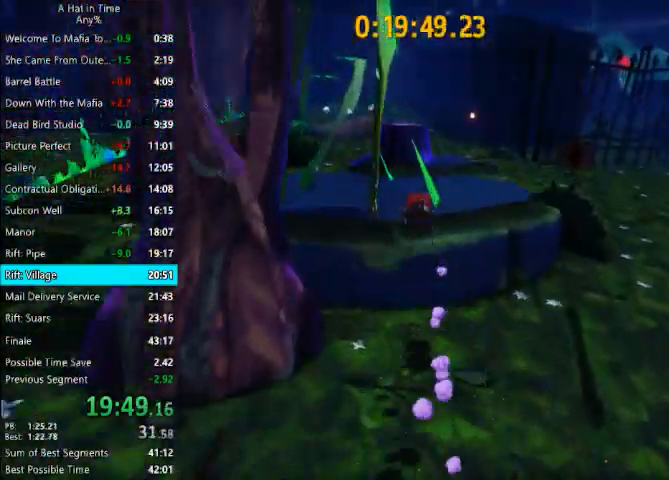
{"keys": ["shift", "space", "w"], "mouse": [], "mouse_move": "still", "events": [[200, "a", "up"], [500, "space", "down"]]}
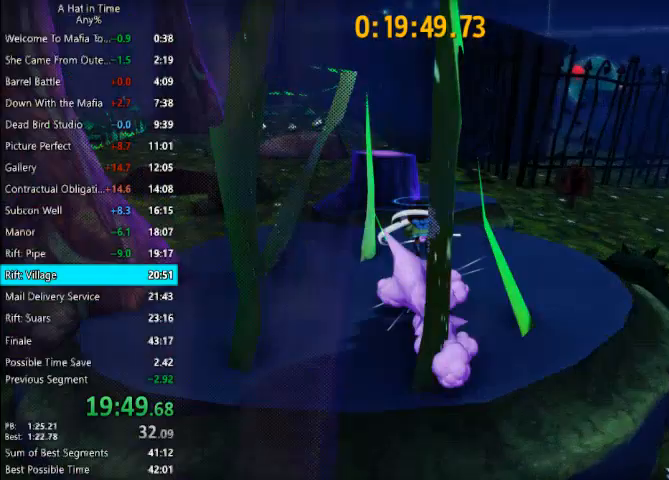
{"keys": ["a", "shift", "space", "w"], "mouse": [], "mouse_move": "still", "events": [[367, "a", "down"], [433, "space", "up"], [500, "space", "down"]]}
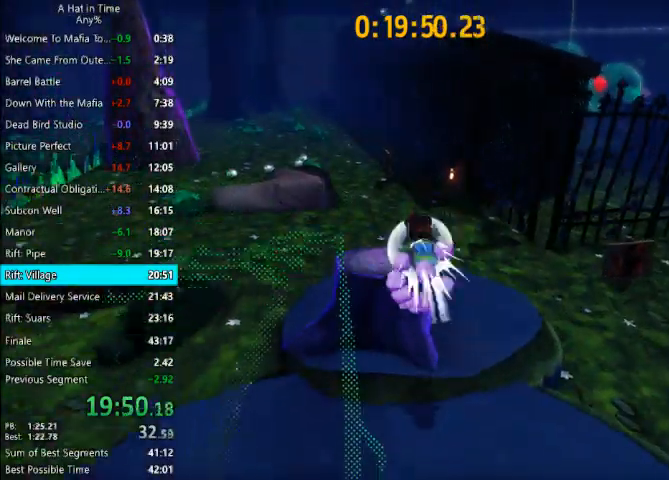
{"keys": ["shift", "w"], "mouse": [], "mouse_move": "right", "events": [[100, "space", "up"], [200, "a", "up"]]}
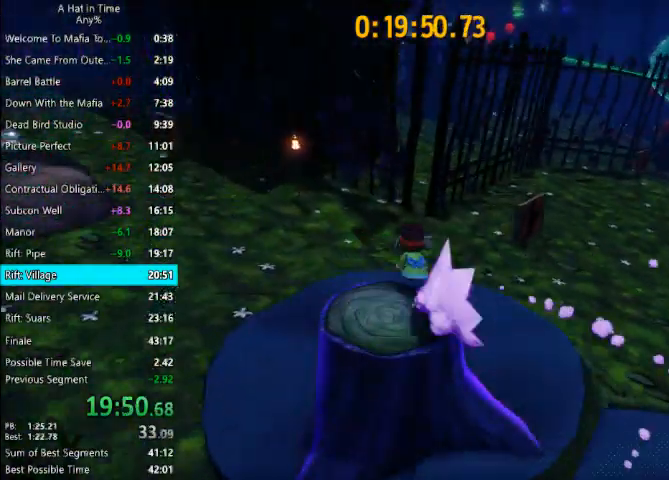
{"keys": ["shift", "space", "w"], "mouse": [], "mouse_move": "still", "events": [[67, "space", "down"], [167, "space", "up"], [267, "space", "down"]]}
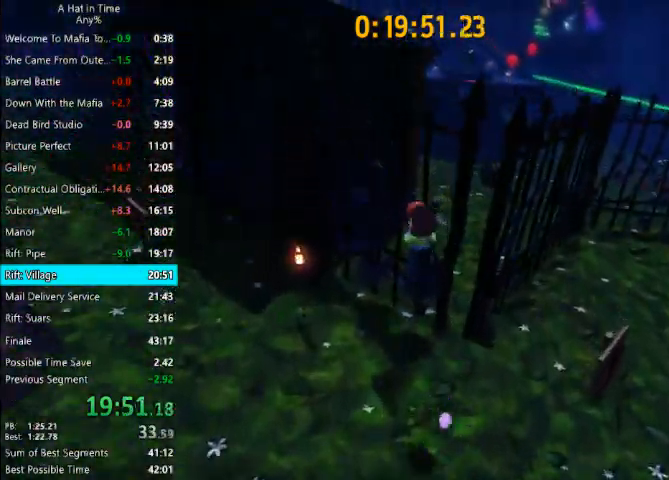
{"keys": ["d", "shift", "space", "w"], "mouse": [], "mouse_move": "still", "events": [[33, "space", "up"], [100, "d", "down"], [433, "space", "down"]]}
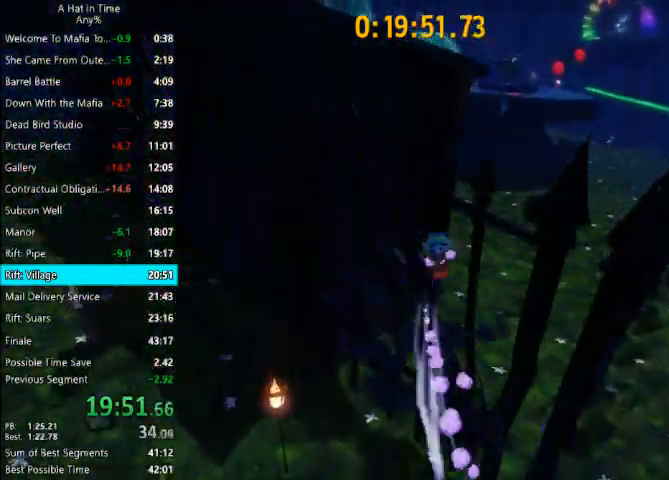
{"keys": ["shift"], "mouse": [], "mouse_move": "left", "events": [[100, "space", "up"], [300, "d", "up"], [300, "w", "up"]]}
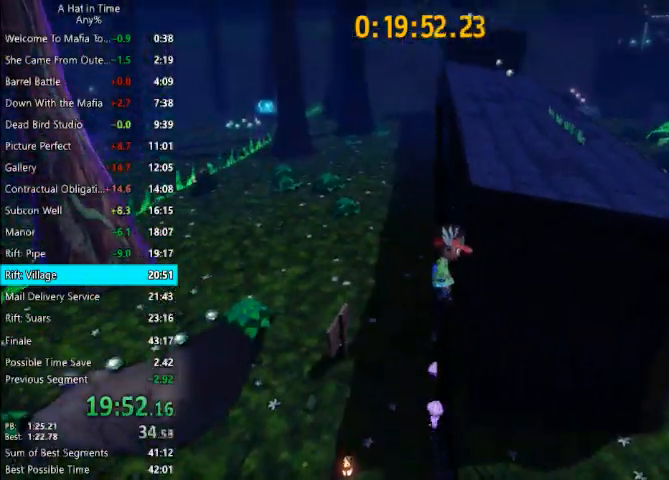
{"keys": ["shift", "w"], "mouse": [], "mouse_move": "still", "events": [[67, "w", "down"]]}
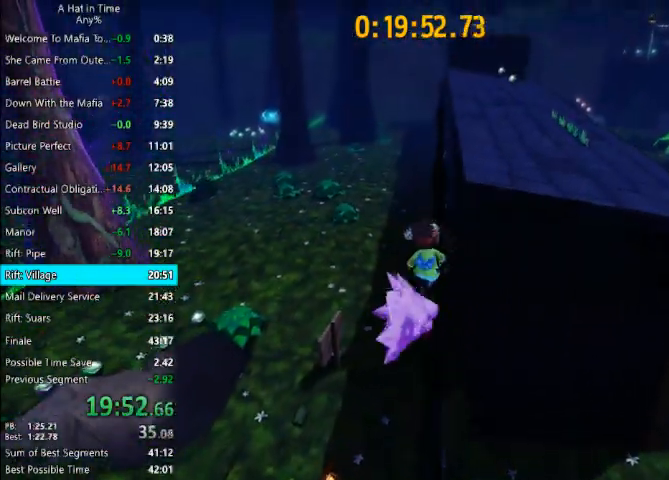
{"keys": ["shift", "w"], "mouse": [], "mouse_move": "right", "events": [[33, "space", "down"], [267, "space", "up"]]}
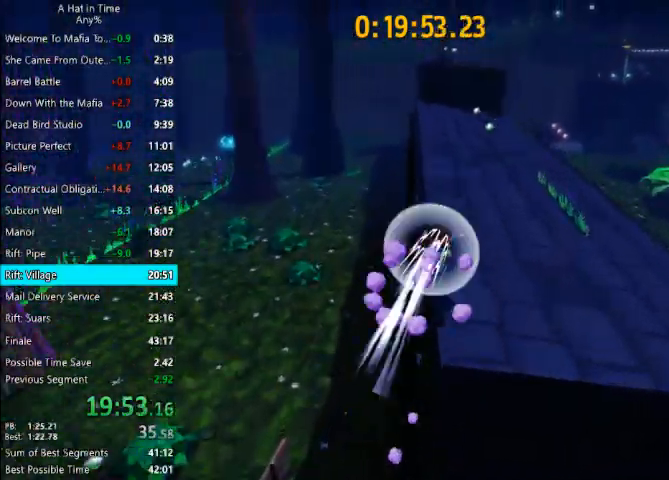
{"keys": ["a", "shift", "w"], "mouse": [], "mouse_move": "still", "events": [[333, "space", "down"], [400, "a", "down"], [433, "space", "up"]]}
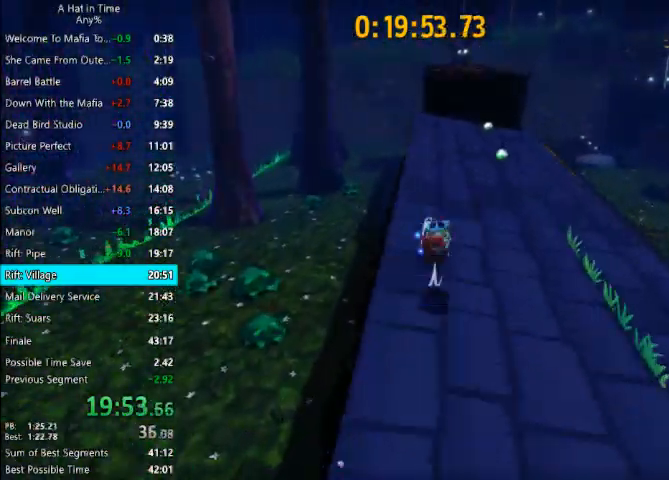
{"keys": ["shift", "w"], "mouse": [], "mouse_move": "still", "events": [[133, "a", "up"]]}
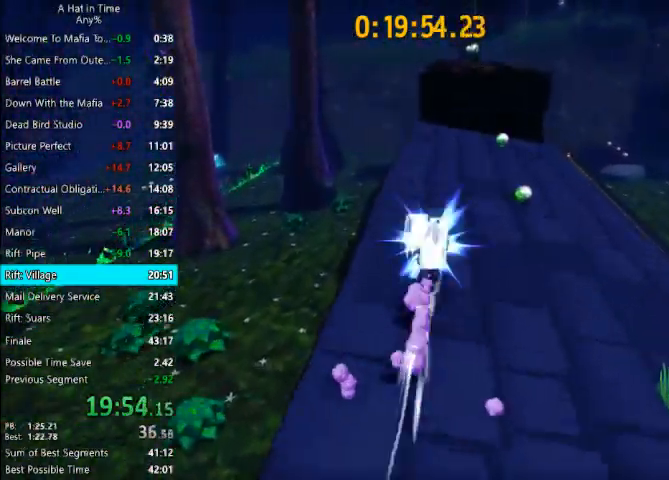
{"keys": ["shift", "w"], "mouse": [], "mouse_move": "still", "events": [[33, "space", "down"], [133, "a", "down"], [133, "space", "up"], [267, "a", "up"]]}
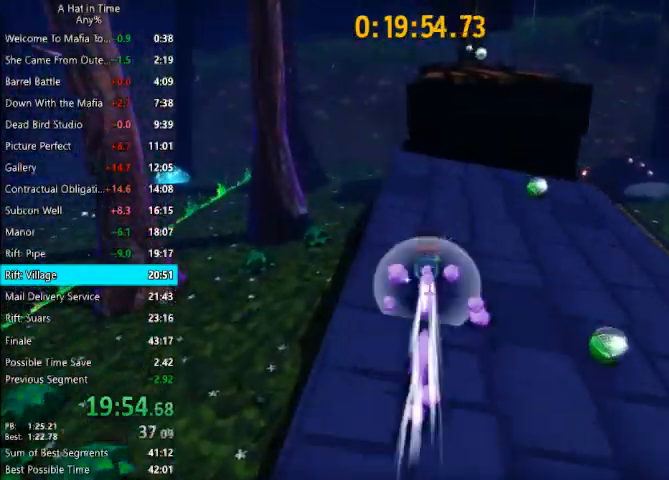
{"keys": ["shift", "w"], "mouse": [], "mouse_move": "still", "events": [[167, "space", "down"], [233, "a", "down"], [233, "space", "up"], [333, "a", "up"]]}
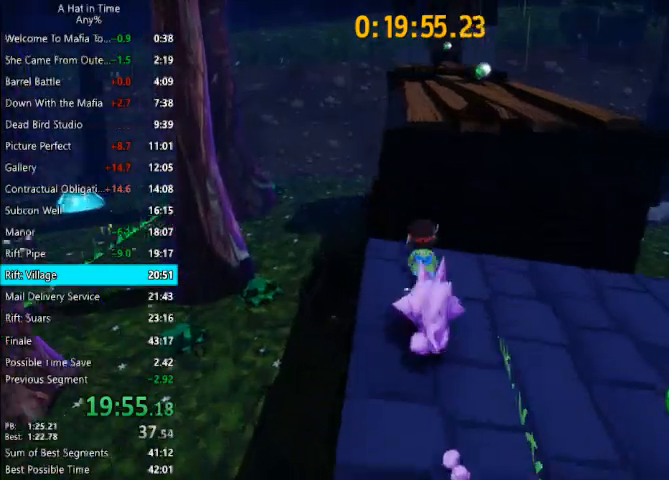
{"keys": ["shift", "space", "w"], "mouse": [], "mouse_move": "still", "events": [[133, "space", "down"]]}
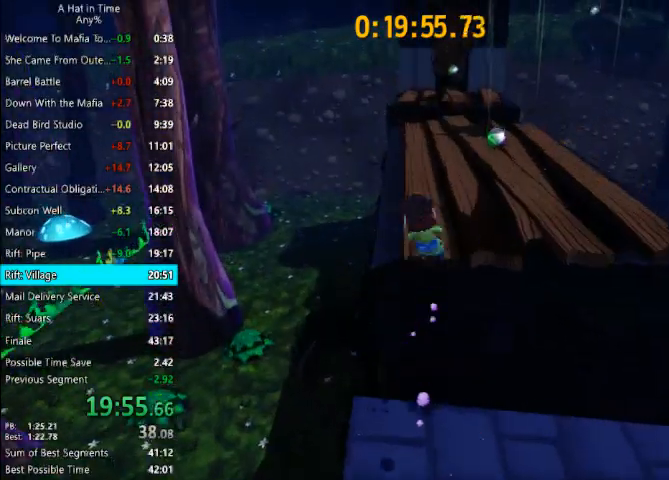
{"keys": ["shift", "w"], "mouse": [], "mouse_move": "still", "events": [[267, "space", "up"]]}
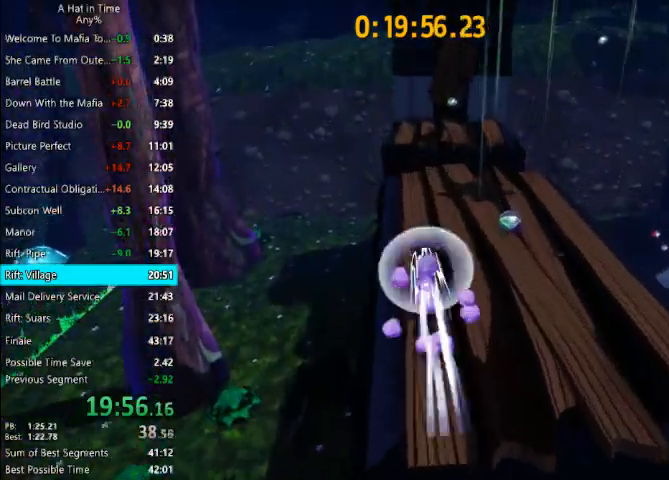
{"keys": ["d", "shift", "space", "w"], "mouse": [], "mouse_move": "still", "events": [[400, "space", "down"], [467, "d", "down"]]}
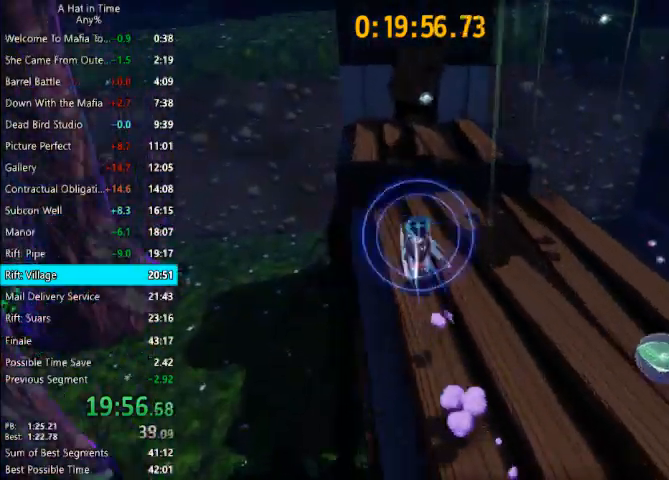
{"keys": ["a", "w"], "mouse": [], "mouse_move": "still", "events": [[33, "space", "up"], [67, "d", "up"], [133, "a", "down"], [367, "shift", "up"], [400, "space", "down"], [500, "space", "up"]]}
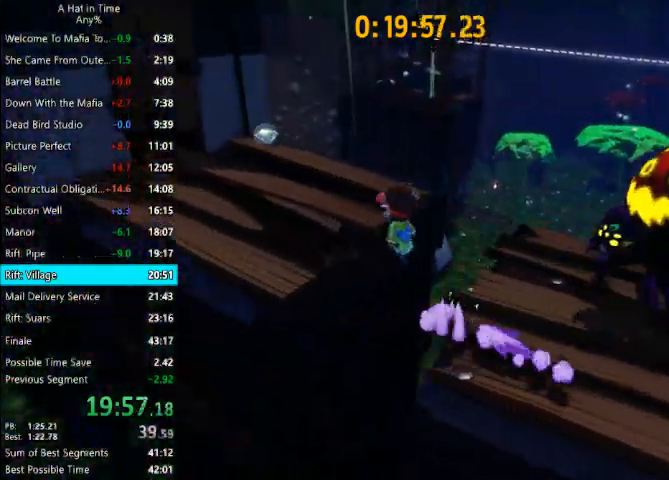
{"keys": ["d", "shift"], "mouse": [], "mouse_move": "right", "events": [[33, "a", "up"], [267, "w", "up"], [500, "d", "down"], [500, "shift", "down"]]}
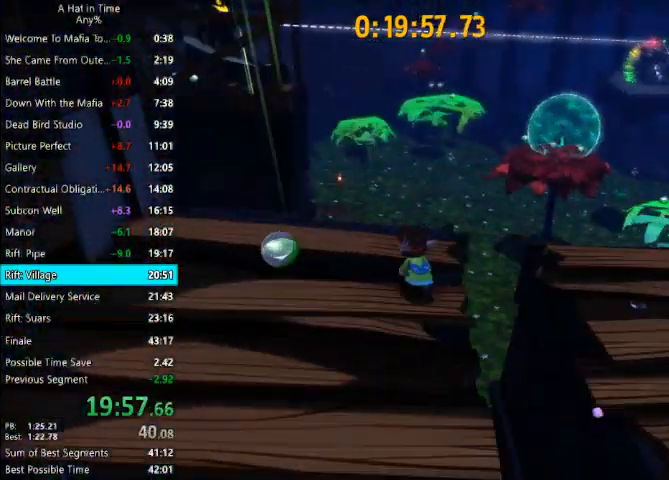
{"keys": ["a", "space"], "mouse": [], "events": [[300, "a", "down"], [300, "space", "down"], [333, "shift", "up"], [400, "d", "up"], [400, "space", "up"], [433, "space", "down"]]}
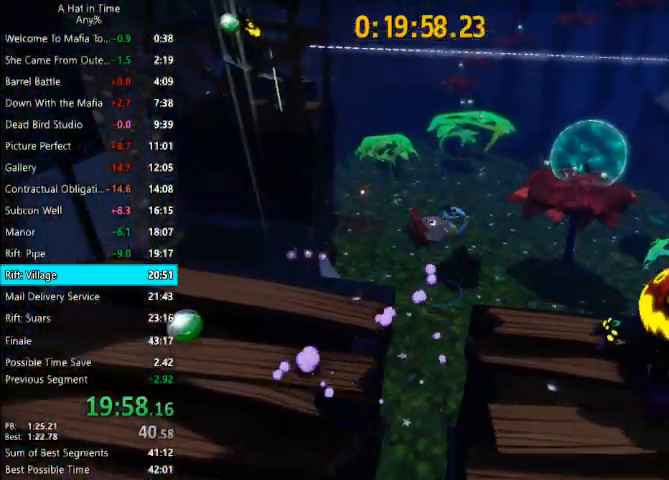
{"keys": ["a", "space"], "mouse": [], "events": [[133, "space", "up"], [300, "space", "down"]]}
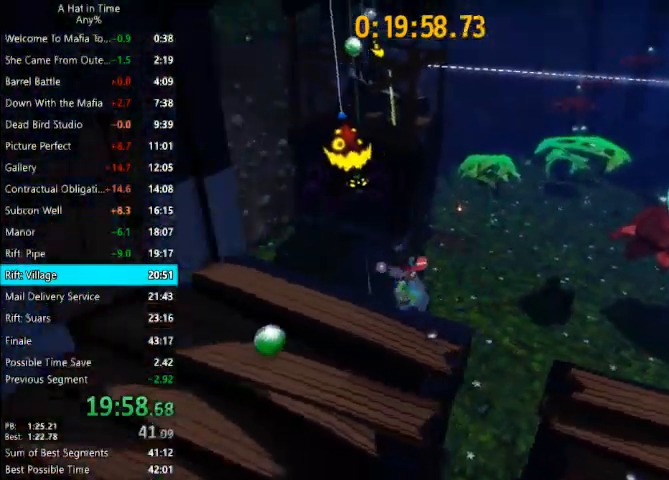
{"keys": ["d", "shift"], "mouse": [], "mouse_move": "right", "events": [[133, "space", "up"], [167, "a", "up"], [267, "d", "down"], [367, "shift", "down"]]}
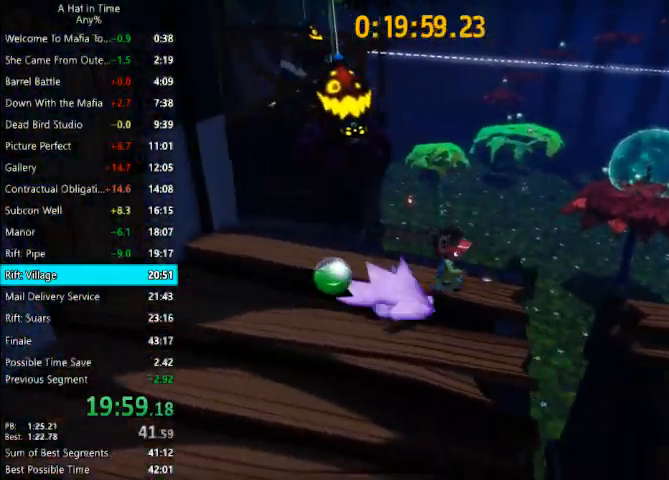
{"keys": ["a", "space"], "mouse": [], "mouse_move": "still", "events": [[300, "a", "down"], [300, "space", "down"], [333, "d", "up"], [333, "shift", "up"], [333, "space", "up"], [433, "space", "down"]]}
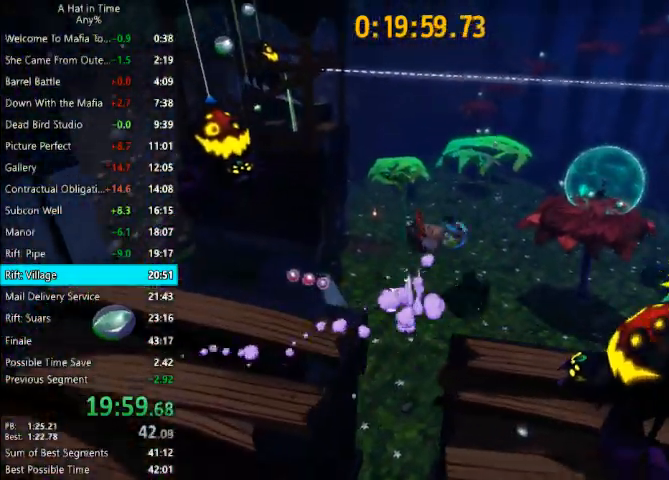
{"keys": ["a", "space", "w"], "mouse": [], "mouse_move": "left", "events": [[67, "space", "up"], [267, "space", "down"], [500, "w", "down"]]}
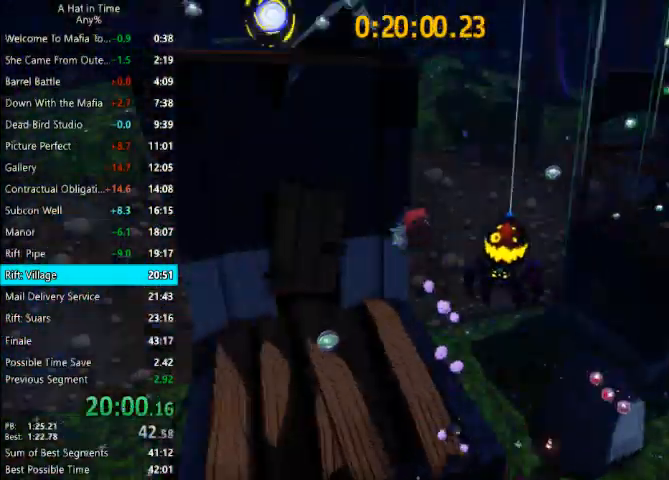
{"keys": ["space", "w"], "mouse": [], "mouse_move": "left", "events": [[33, "space", "up"], [100, "a", "up"], [433, "space", "down"]]}
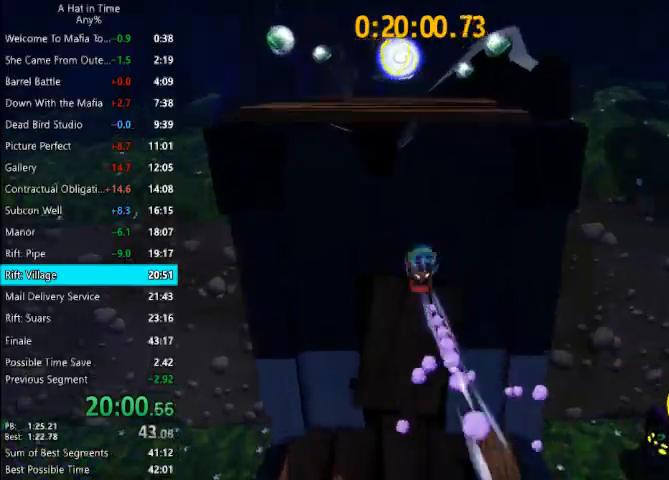
{"keys": ["shift", "w"], "mouse": [], "mouse_move": "still", "events": [[100, "shift", "down"], [167, "a", "down"], [233, "space", "up"], [333, "a", "up"]]}
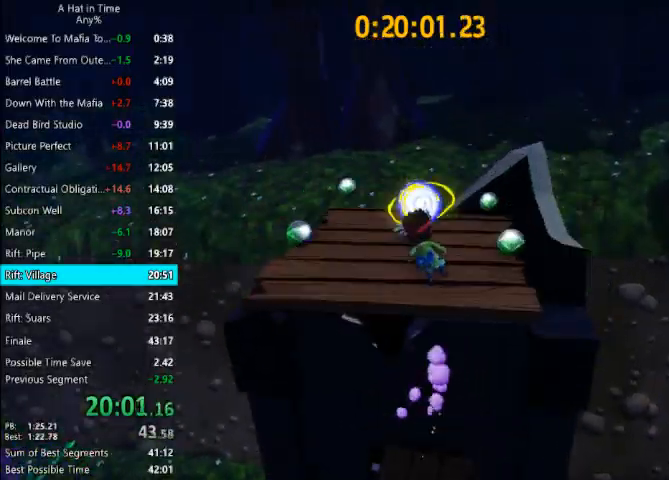
{"keys": ["shift", "w"], "mouse": [], "mouse_move": "still", "events": [[433, "a", "down"], [500, "a", "up"]]}
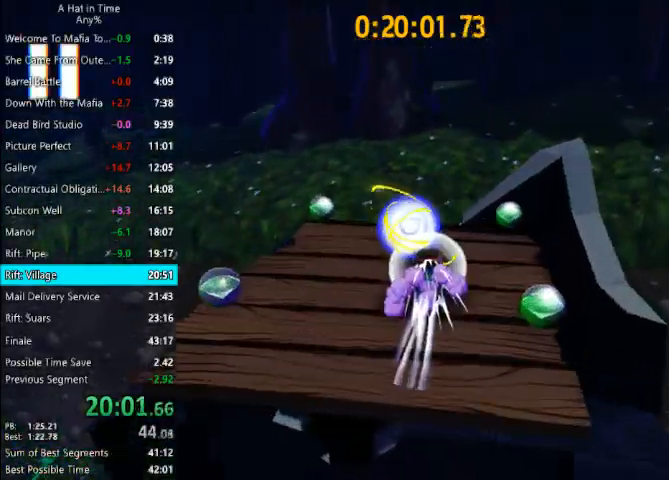
{"keys": [], "mouse": [], "mouse_move": "still", "events": [[33, "shift", "up"], [33, "w", "up"]]}